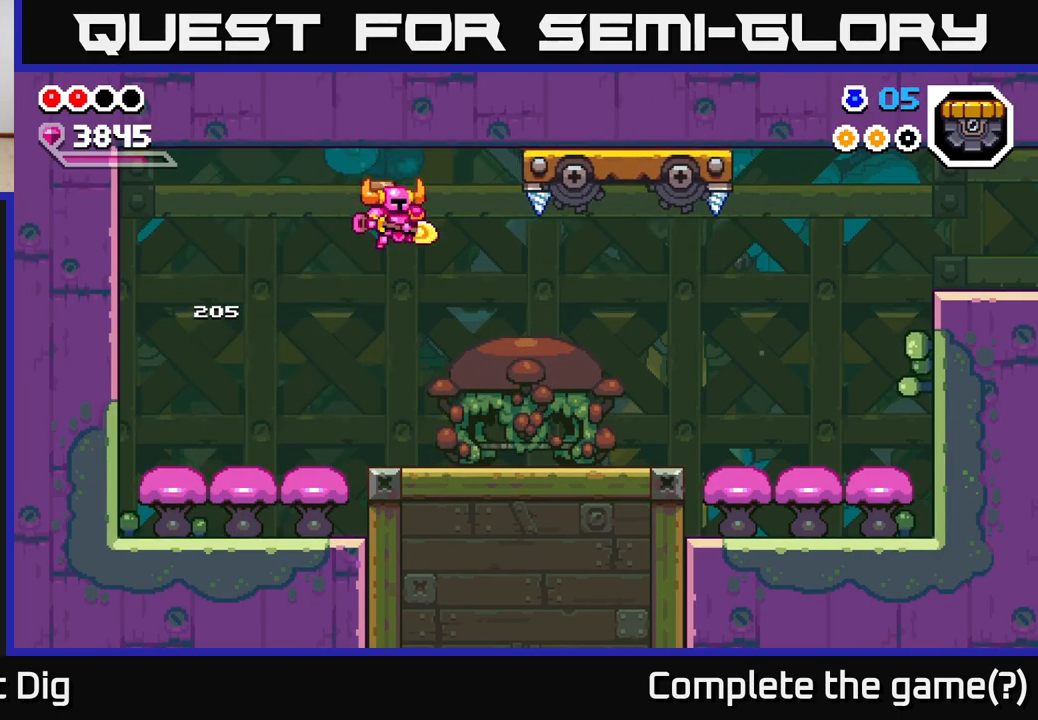
Gameplay with a controller (Xbox layout); each line is a JSON object with the inputs held at the frame after it (dt_ms = milliseconds from this image to that frame). "events" lists button and stick changes between this image and that frame as [ms after this image, input, new state], when the widget could be followed in between.
{"dt_ms": 500, "buttons": [], "left_stick": "center", "right_stick": "center", "events": [[433, "left_stick", "center"]]}
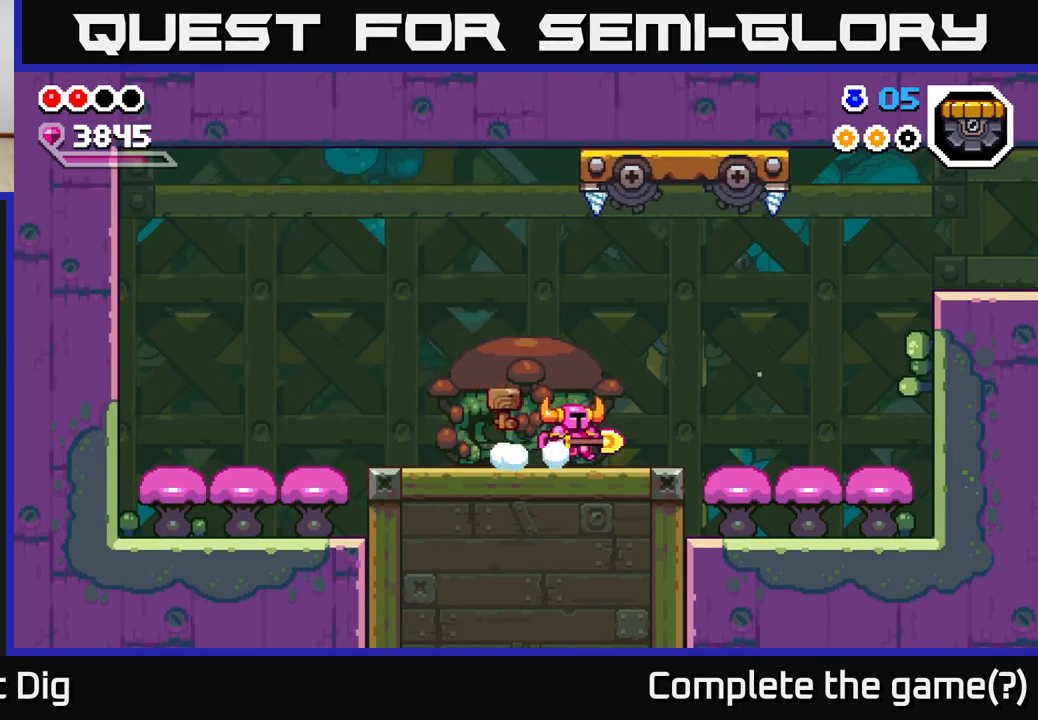
{"dt_ms": 500, "buttons": [], "left_stick": "center", "right_stick": "center", "events": []}
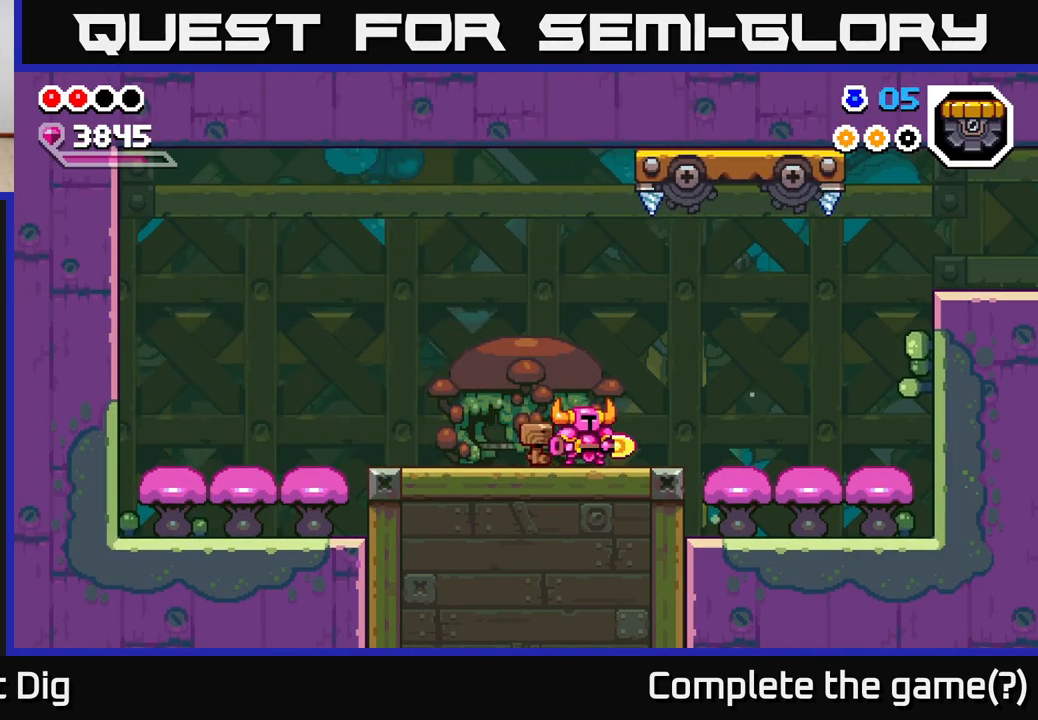
{"dt_ms": 500, "buttons": [], "left_stick": "center", "right_stick": "center", "events": []}
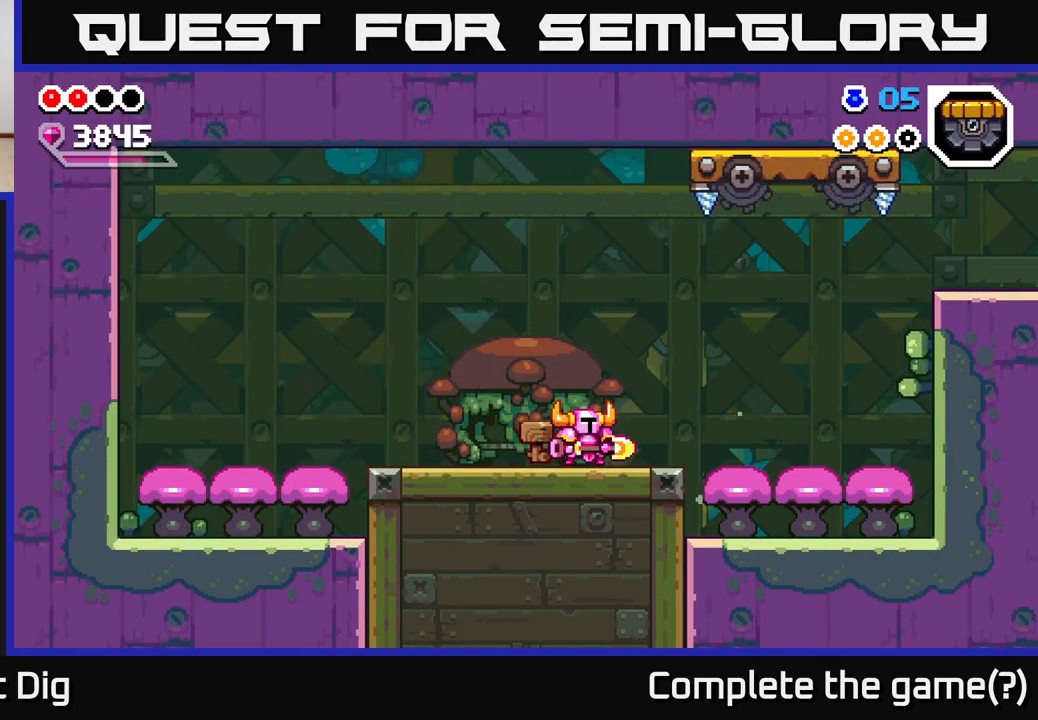
{"dt_ms": 500, "buttons": [], "left_stick": "center", "right_stick": "center", "events": []}
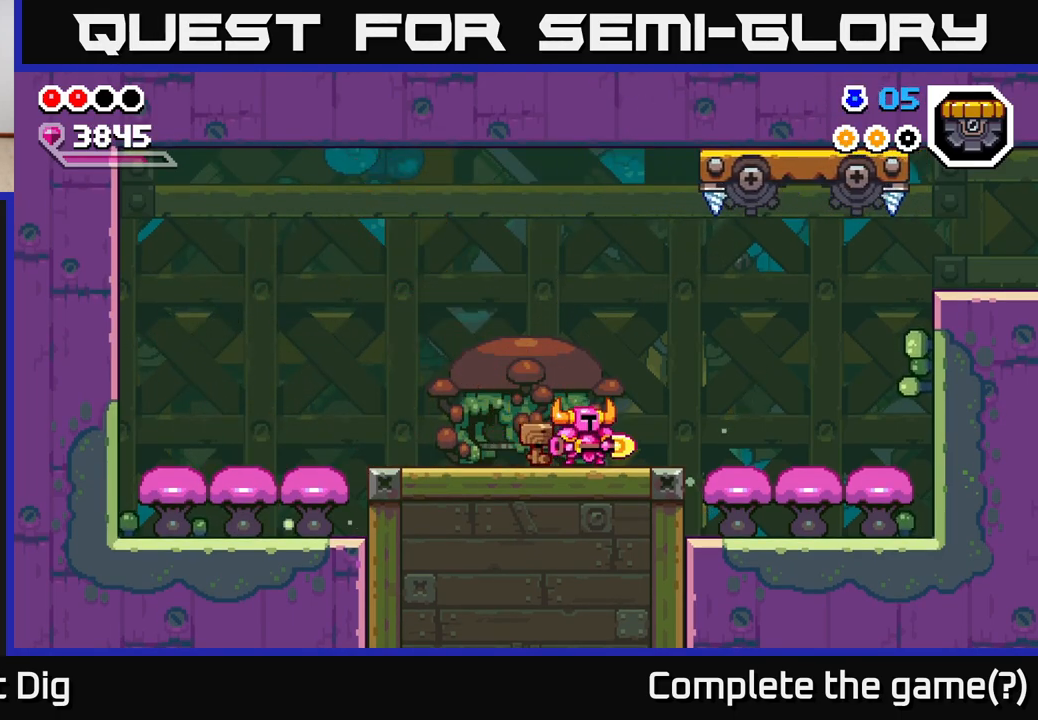
{"dt_ms": 500, "buttons": [], "left_stick": "right", "right_stick": "center", "events": [[250, "left_stick", "right"], [450, "A", "down"], [500, "A", "up"]]}
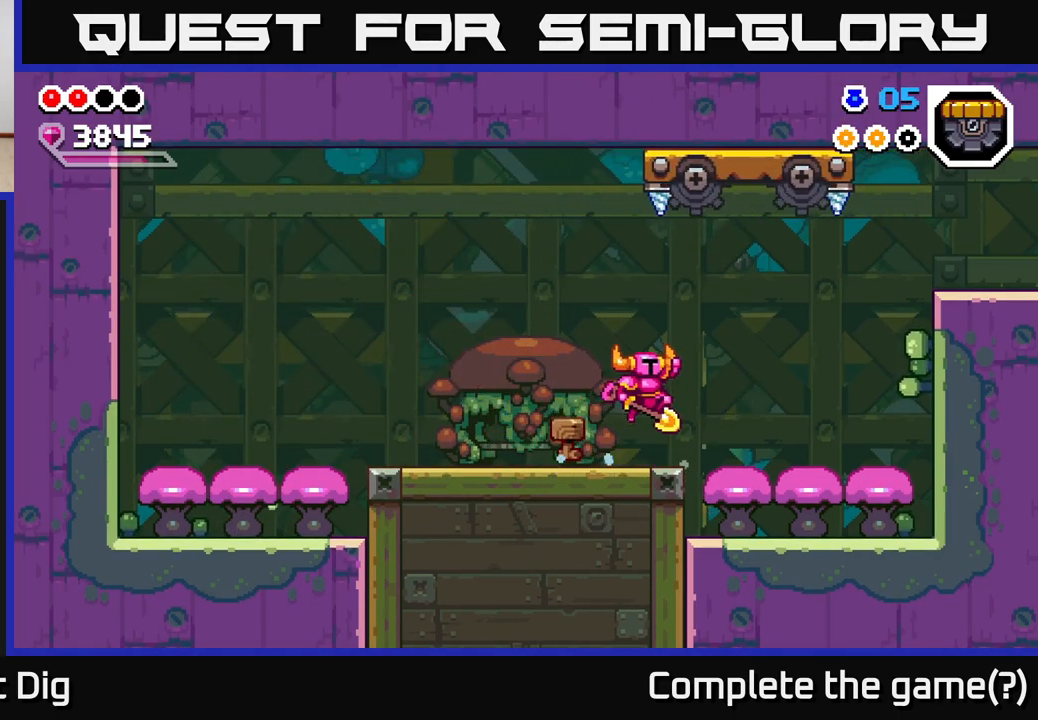
{"dt_ms": 500, "buttons": ["A"], "left_stick": "down-right", "right_stick": "center", "events": [[167, "left_stick", "down-right"], [333, "A", "down"]]}
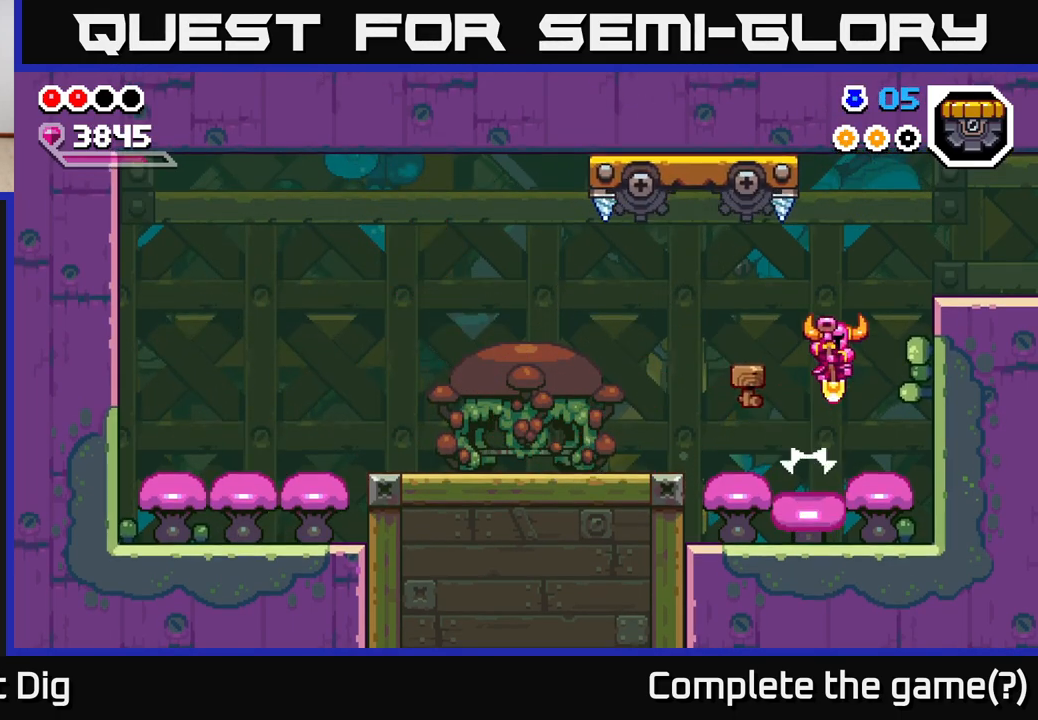
{"dt_ms": 500, "buttons": [], "left_stick": "right", "right_stick": "center", "events": [[233, "A", "up"], [250, "left_stick", "right"]]}
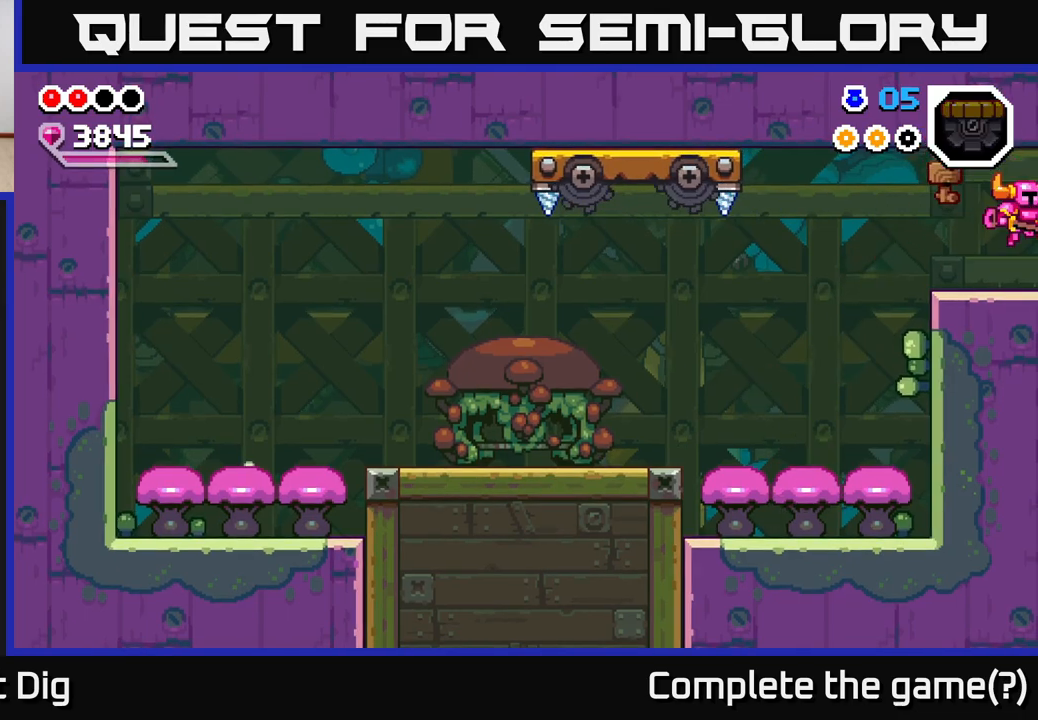
{"dt_ms": 500, "buttons": [], "left_stick": "center", "right_stick": "center", "events": [[250, "left_stick", "center"]]}
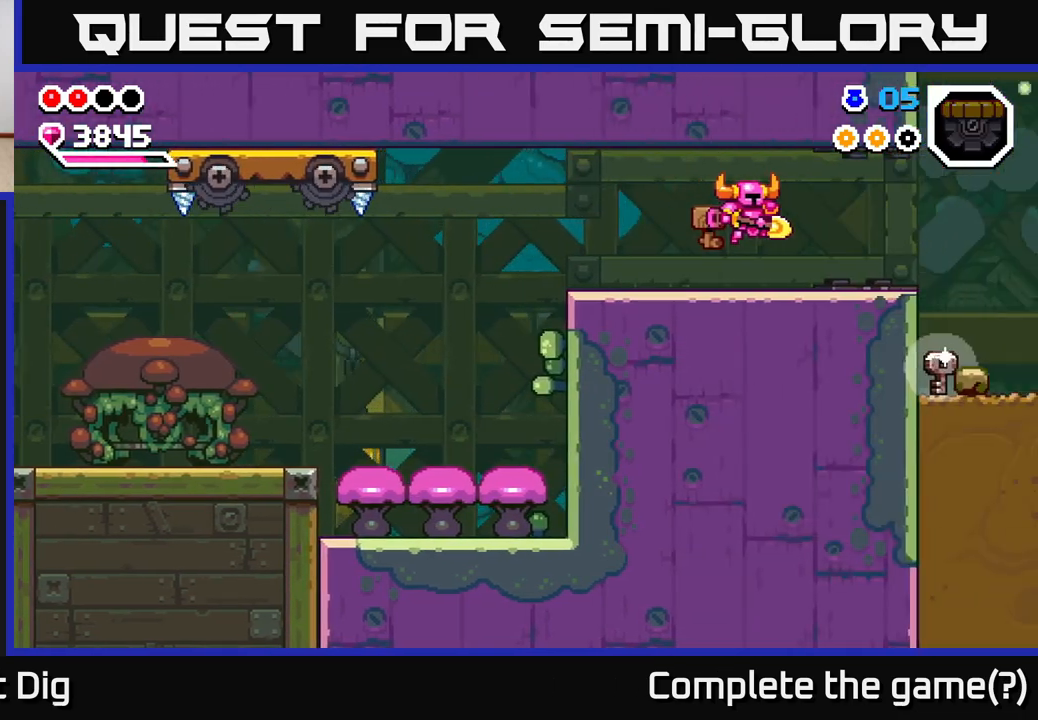
{"dt_ms": 500, "buttons": [], "left_stick": "right", "right_stick": "center", "events": [[333, "left_stick", "right"]]}
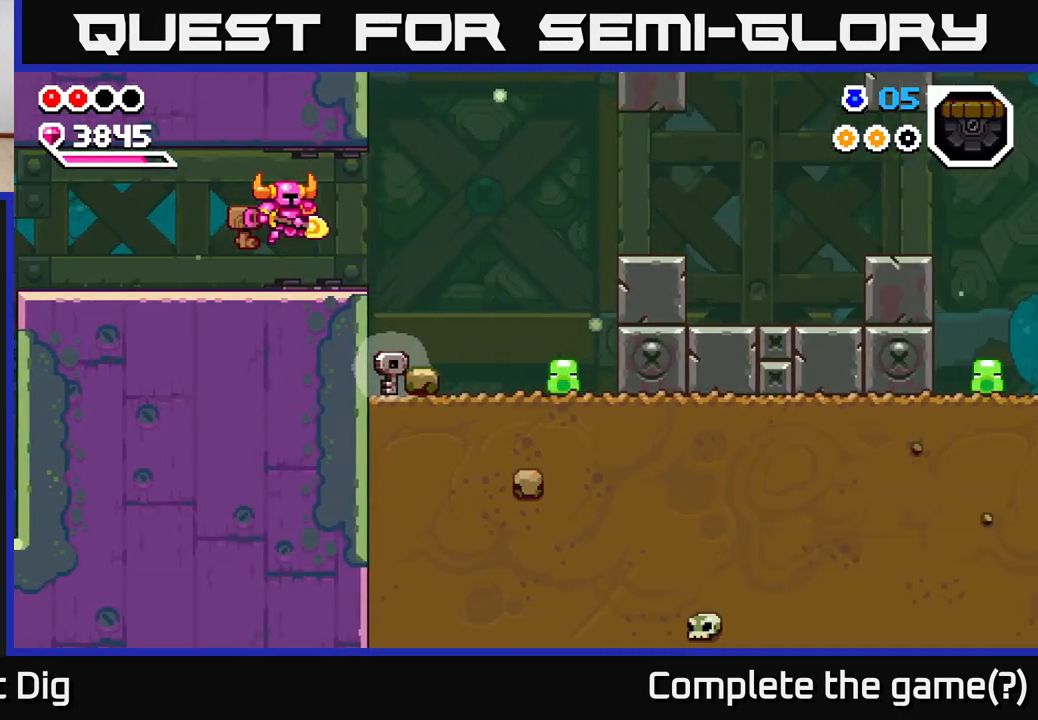
{"dt_ms": 500, "buttons": [], "left_stick": "right", "right_stick": "center", "events": []}
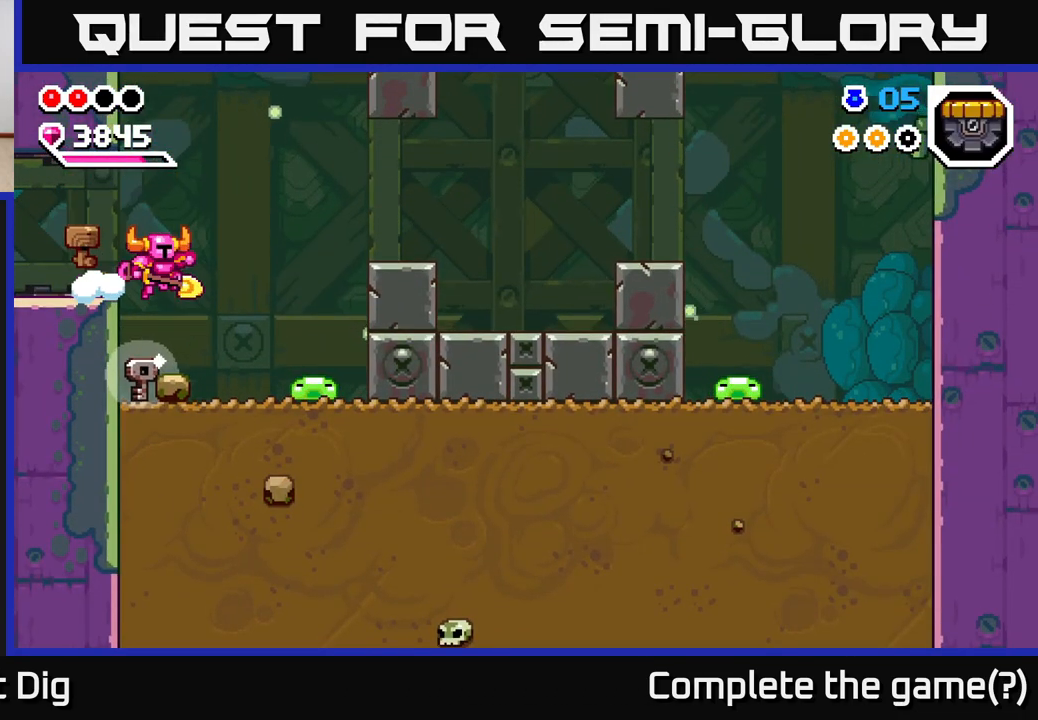
{"dt_ms": 1000, "buttons": [], "left_stick": "right", "right_stick": "center", "events": [[150, "left_stick", "center"], [183, "X", "down"], [283, "X", "up"], [350, "X", "down"], [450, "X", "up"], [517, "left_stick", "right"], [550, "X", "down"], [650, "X", "up"]]}
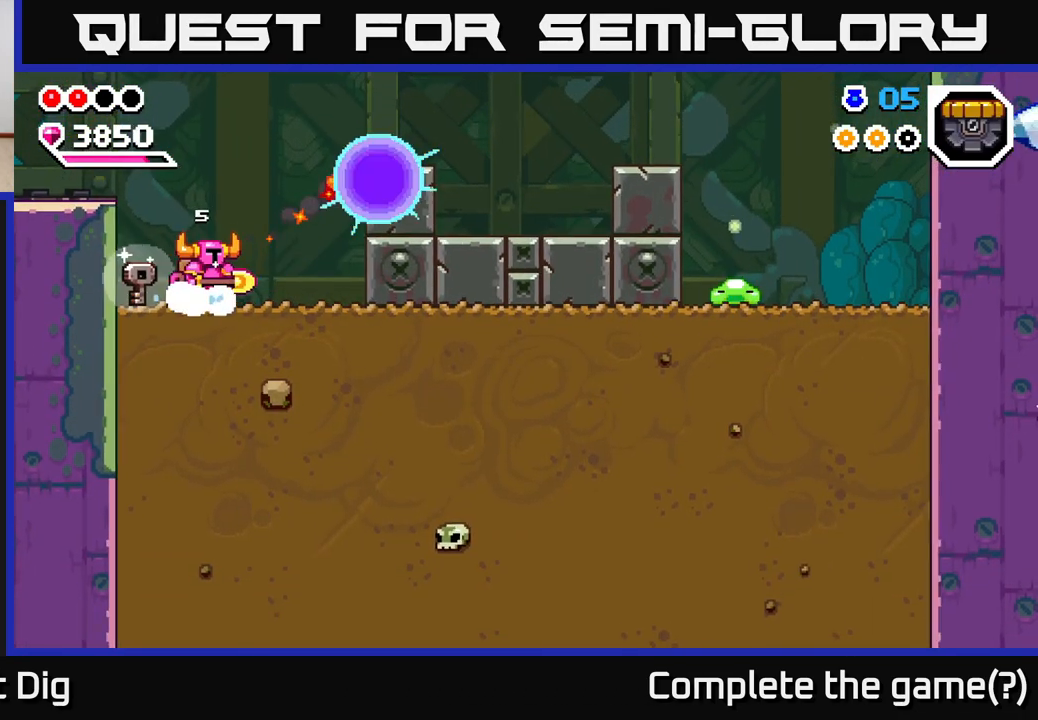
{"dt_ms": 500, "buttons": [], "left_stick": "left", "right_stick": "center", "events": [[167, "A", "down"], [317, "A", "up"], [483, "left_stick", "left"]]}
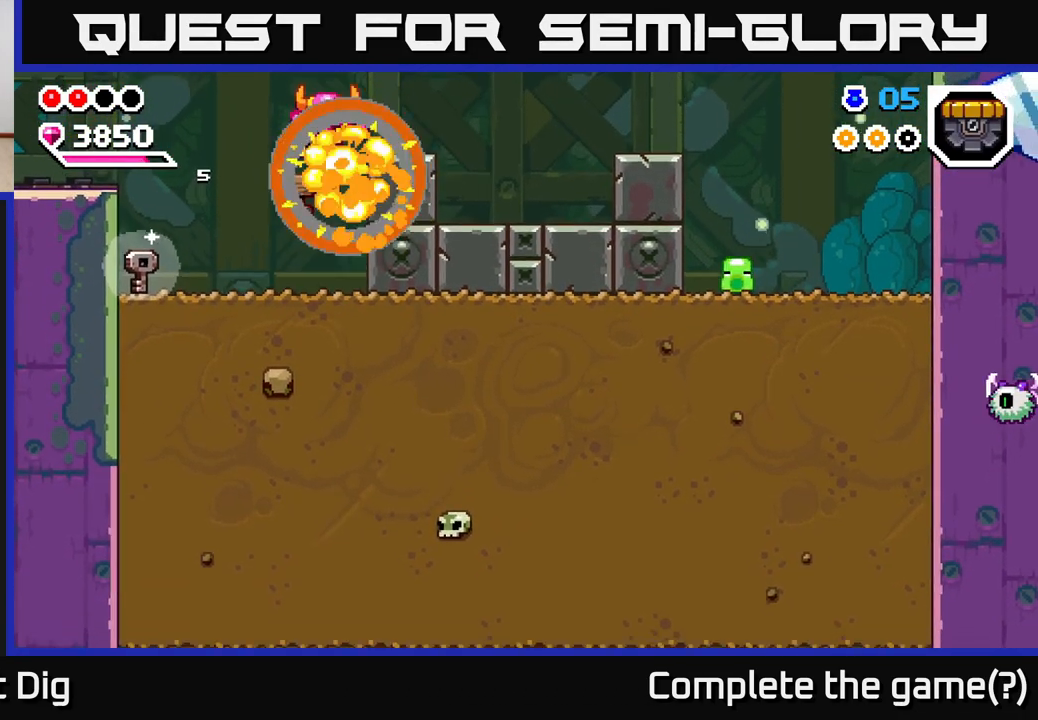
{"dt_ms": 500, "buttons": [], "left_stick": "right", "right_stick": "center", "events": [[483, "left_stick", "right"]]}
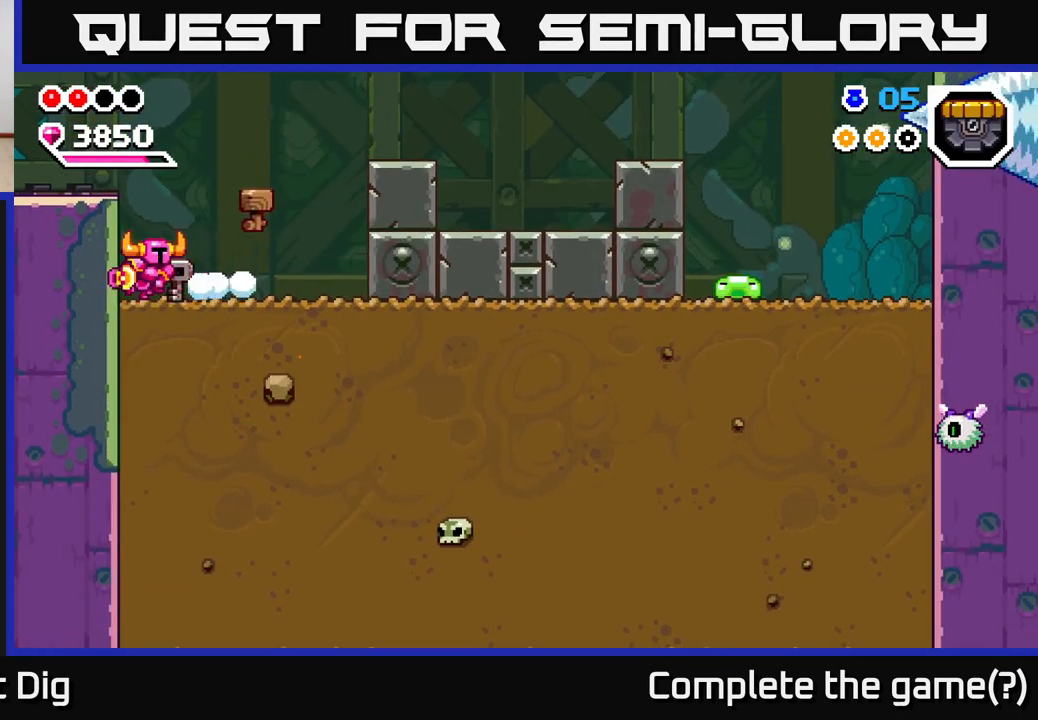
{"dt_ms": 500, "buttons": [], "left_stick": "right", "right_stick": "center", "events": [[50, "left_stick", "down-right"], [100, "left_stick", "down-left"], [133, "X", "down"], [217, "X", "up"], [300, "X", "down"], [317, "left_stick", "down"], [417, "X", "up"], [483, "left_stick", "right"]]}
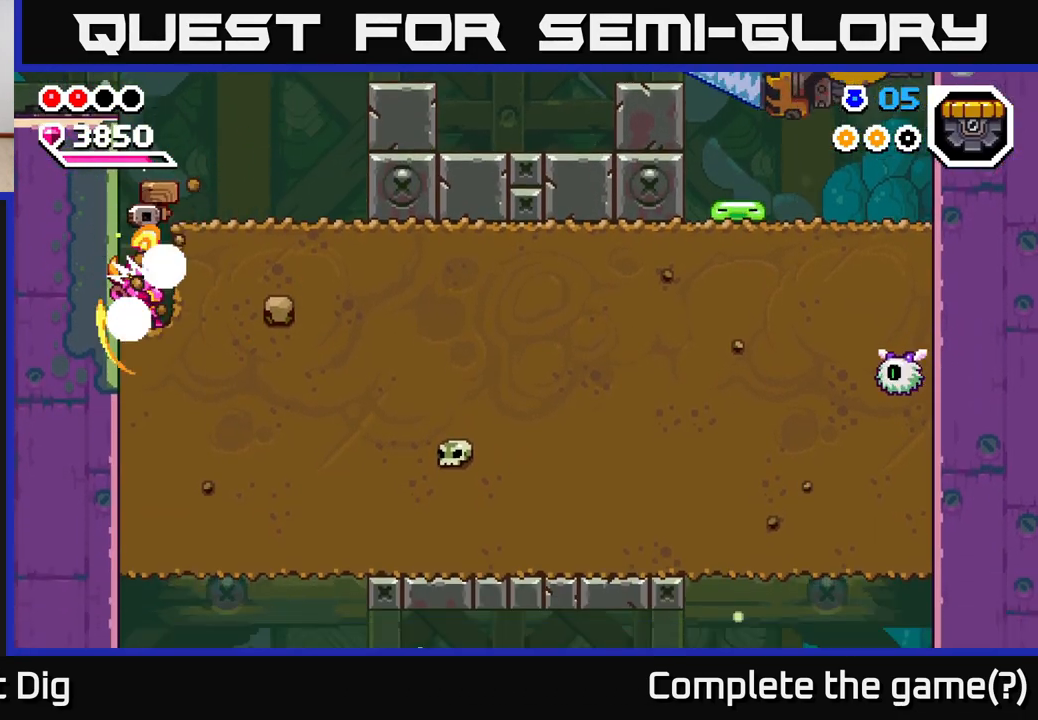
{"dt_ms": 500, "buttons": [], "left_stick": "right", "right_stick": "center", "events": [[17, "X", "down"], [133, "X", "up"], [200, "X", "down"], [317, "X", "up"], [383, "X", "down"], [500, "X", "up"]]}
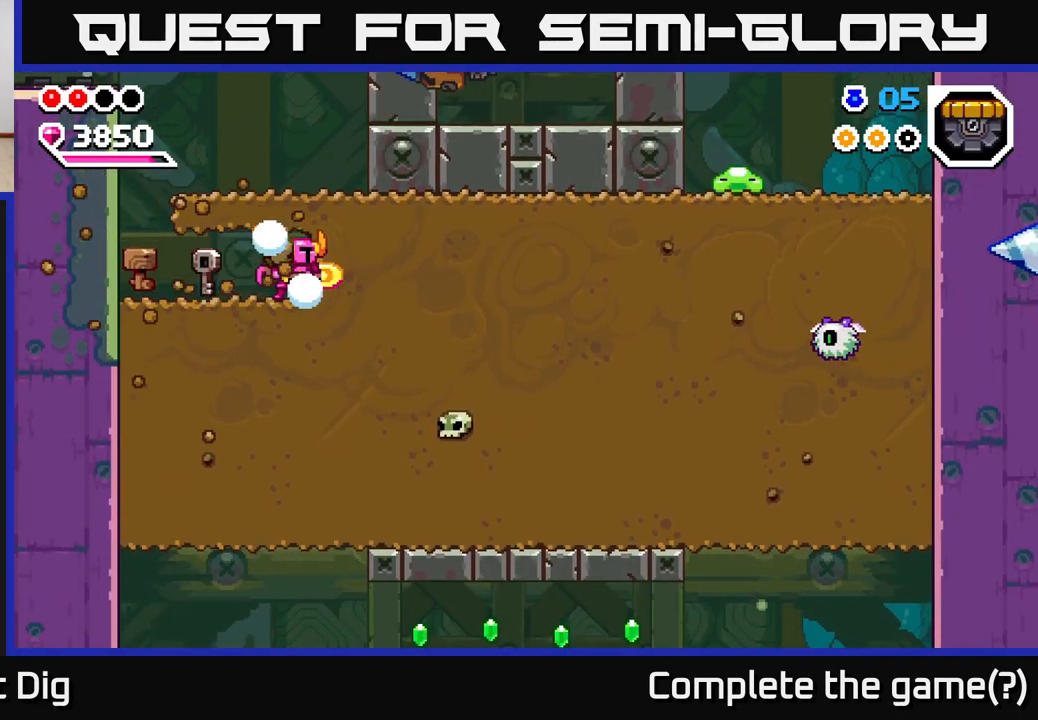
{"dt_ms": 500, "buttons": [], "left_stick": "down", "right_stick": "center", "events": [[67, "X", "down"], [200, "X", "up"], [283, "left_stick", "down"], [333, "X", "down"], [467, "X", "up"]]}
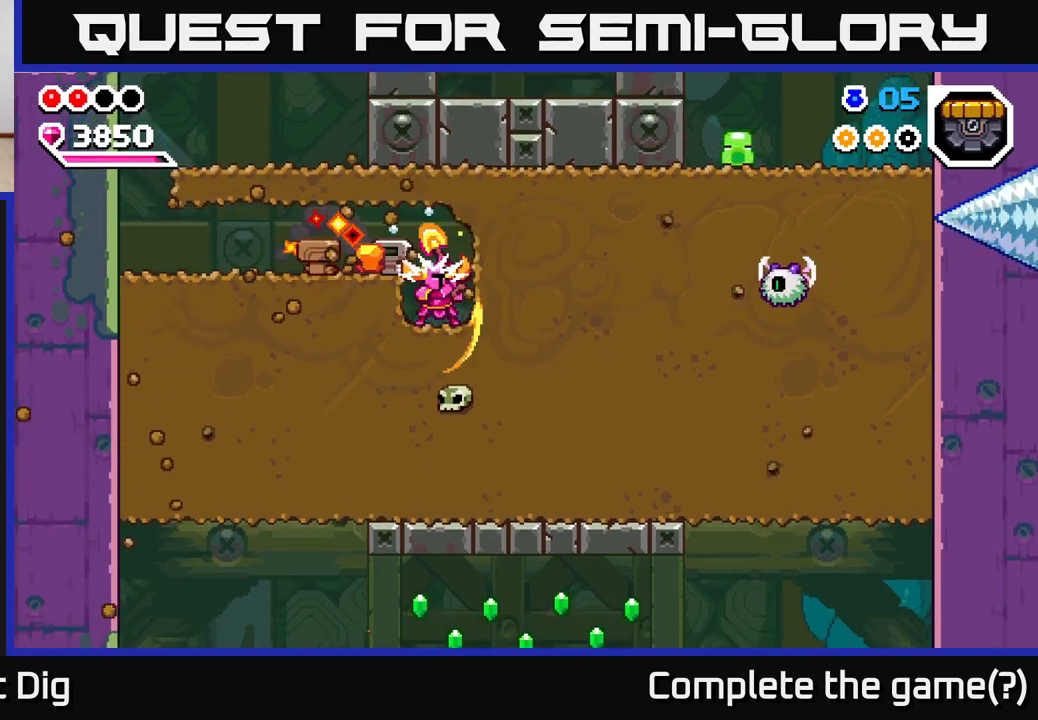
{"dt_ms": 500, "buttons": ["X"], "left_stick": "down", "right_stick": "center", "events": [[33, "X", "down"], [133, "X", "up"], [217, "X", "down"], [317, "X", "up"], [400, "X", "down"]]}
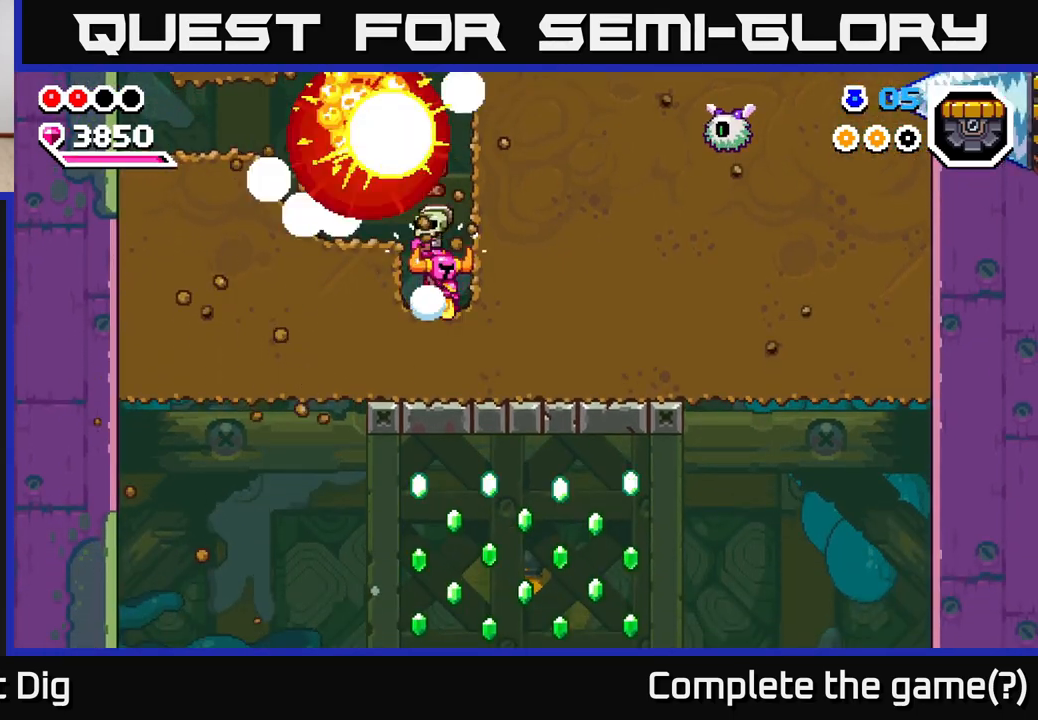
{"dt_ms": 500, "buttons": [], "left_stick": "right", "right_stick": "center", "events": [[17, "X", "up"], [83, "X", "down"], [233, "X", "up"], [283, "left_stick", "right"], [317, "X", "down"], [433, "X", "up"]]}
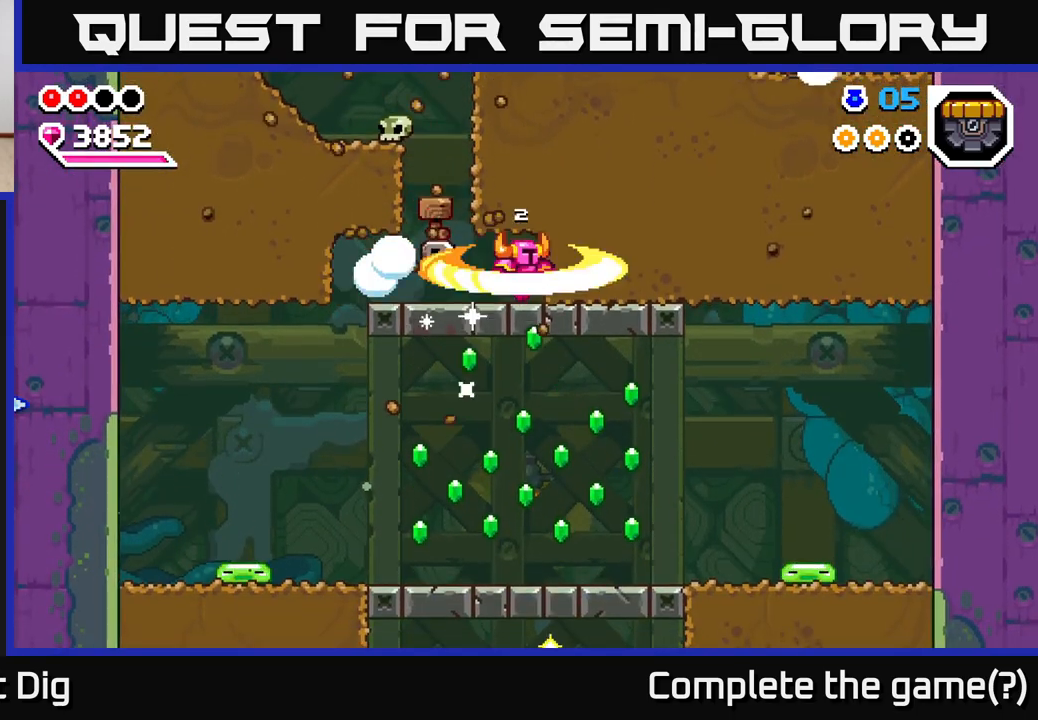
{"dt_ms": 500, "buttons": ["X"], "left_stick": "right", "right_stick": "center", "events": [[17, "X", "down"], [117, "X", "up"], [200, "X", "down"], [317, "X", "up"], [400, "X", "down"]]}
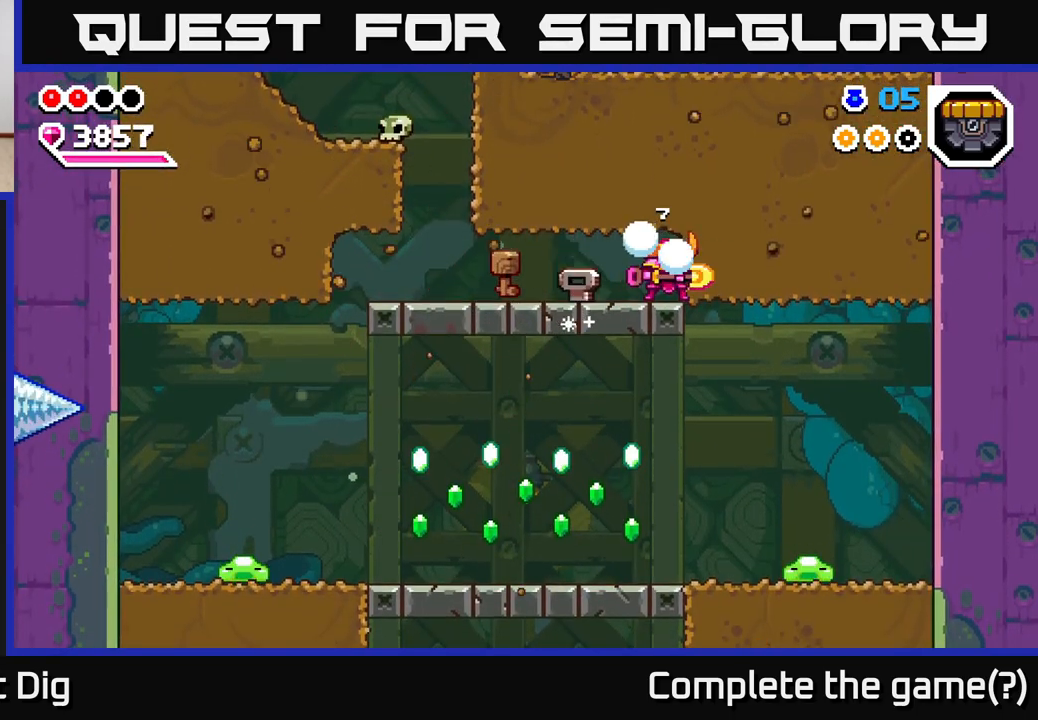
{"dt_ms": 500, "buttons": [], "left_stick": "center", "right_stick": "center", "events": [[17, "X", "up"], [250, "left_stick", "up-left"], [300, "left_stick", "left"], [400, "left_stick", "center"]]}
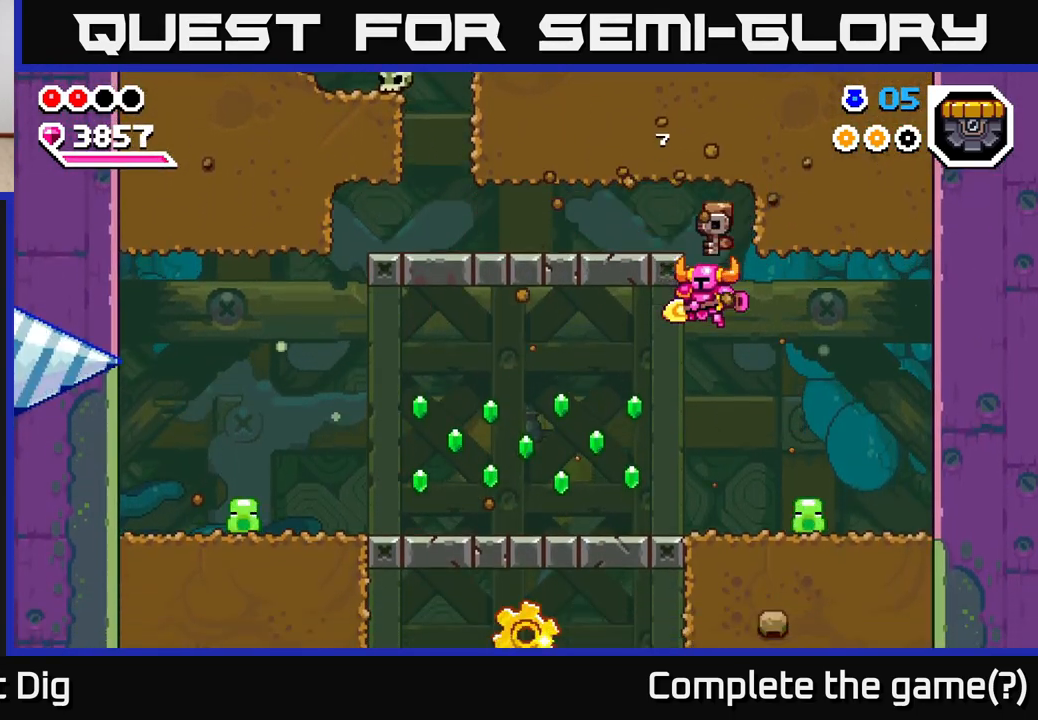
{"dt_ms": 500, "buttons": [], "left_stick": "up-left", "right_stick": "center", "events": [[83, "left_stick", "left"], [300, "left_stick", "up-left"]]}
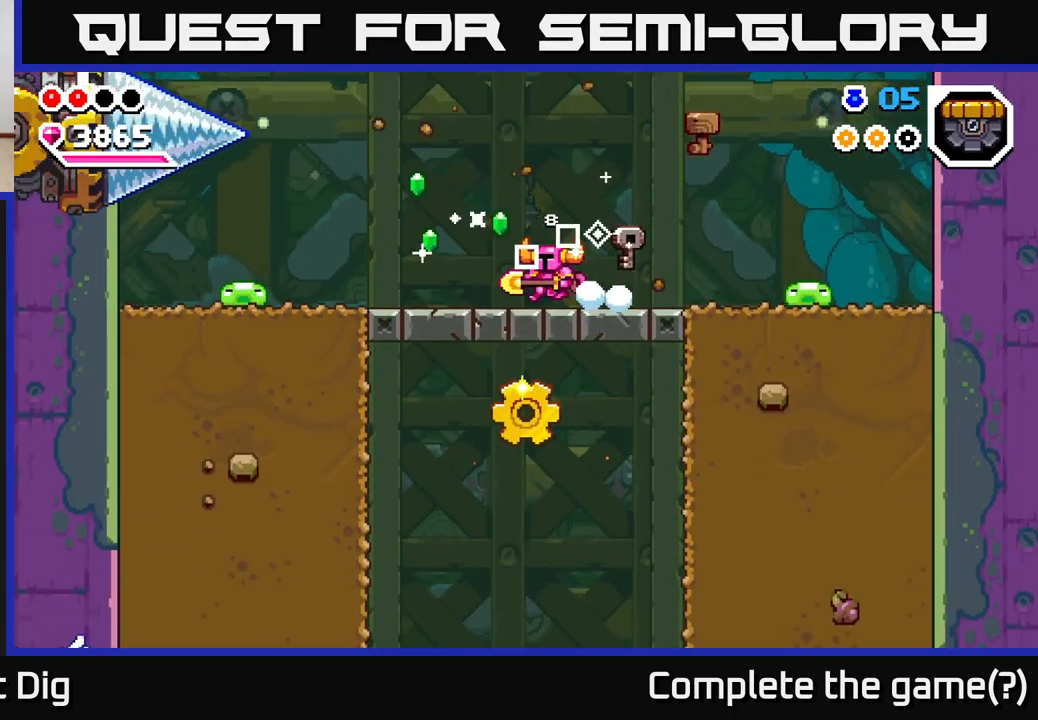
{"dt_ms": 1000, "buttons": ["X"], "left_stick": "down", "right_stick": "center", "events": [[317, "left_stick", "center"], [517, "left_stick", "up-left"], [733, "X", "down"], [733, "left_stick", "down"], [833, "X", "up"], [917, "X", "down"]]}
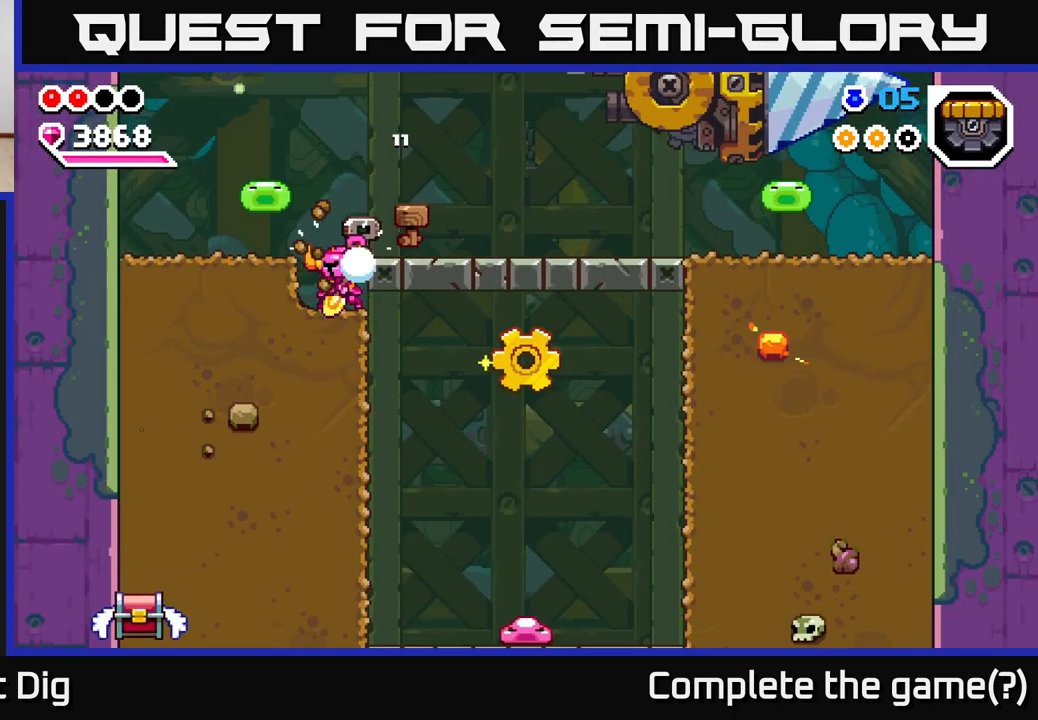
{"dt_ms": 500, "buttons": [], "left_stick": "down-right", "right_stick": "center", "events": [[17, "X", "up"], [83, "X", "down"], [217, "X", "up"], [267, "X", "down"], [383, "X", "up"], [383, "left_stick", "down-right"]]}
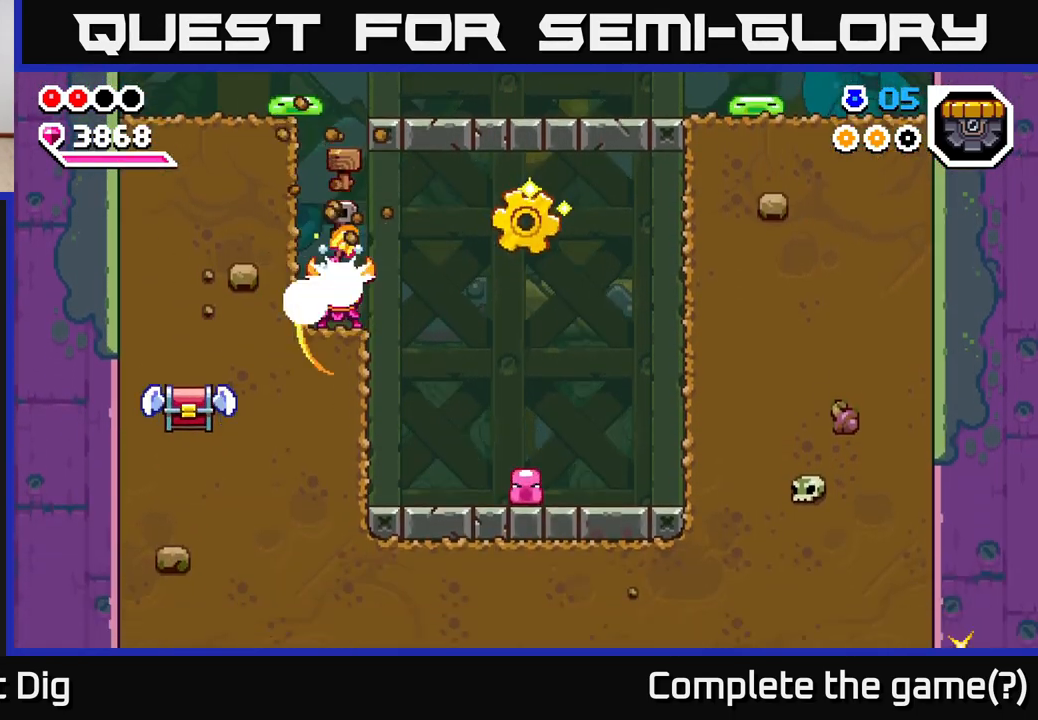
{"dt_ms": 500, "buttons": [], "left_stick": "right", "right_stick": "center", "events": [[17, "left_stick", "right"], [83, "A", "down"], [217, "A", "up"]]}
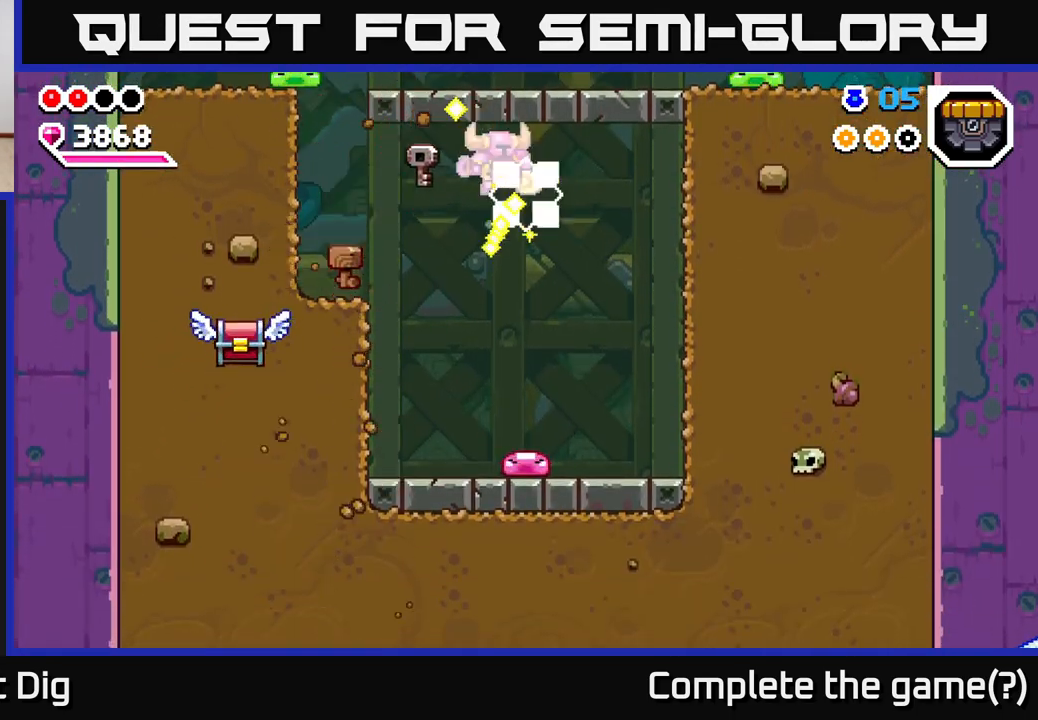
{"dt_ms": 500, "buttons": ["X"], "left_stick": "up-left", "right_stick": "center", "events": [[50, "left_stick", "up-left"], [150, "left_stick", "left"], [250, "X", "down"], [350, "X", "up"], [433, "X", "down"], [433, "left_stick", "up-left"]]}
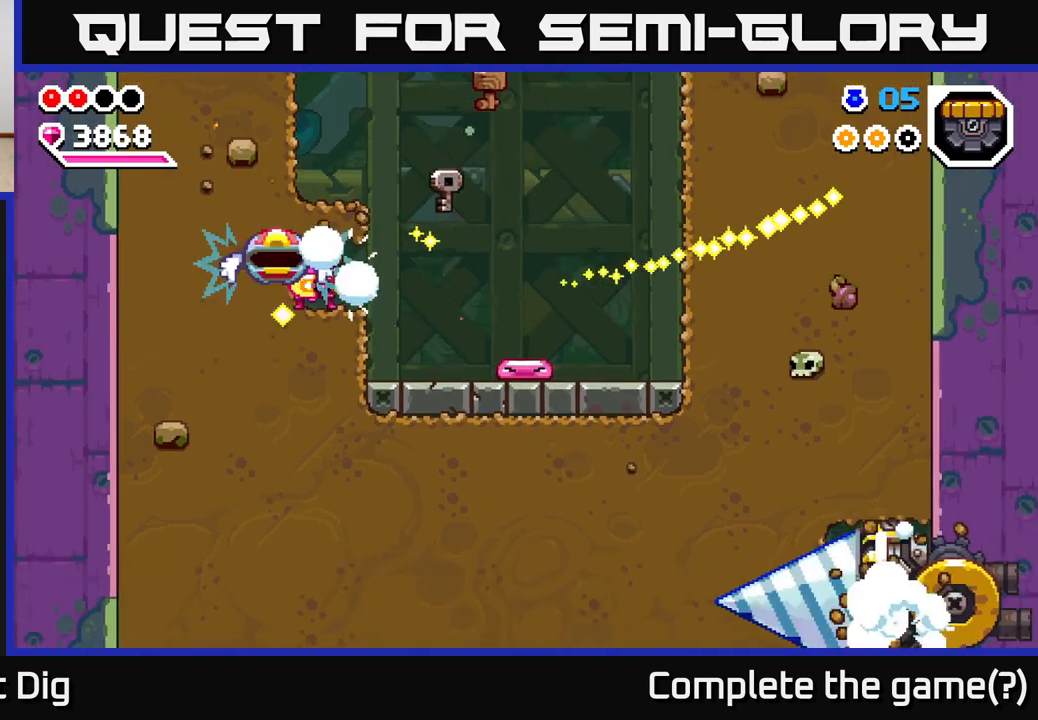
{"dt_ms": 500, "buttons": [], "left_stick": "center", "right_stick": "center", "events": [[17, "X", "up"], [183, "left_stick", "center"]]}
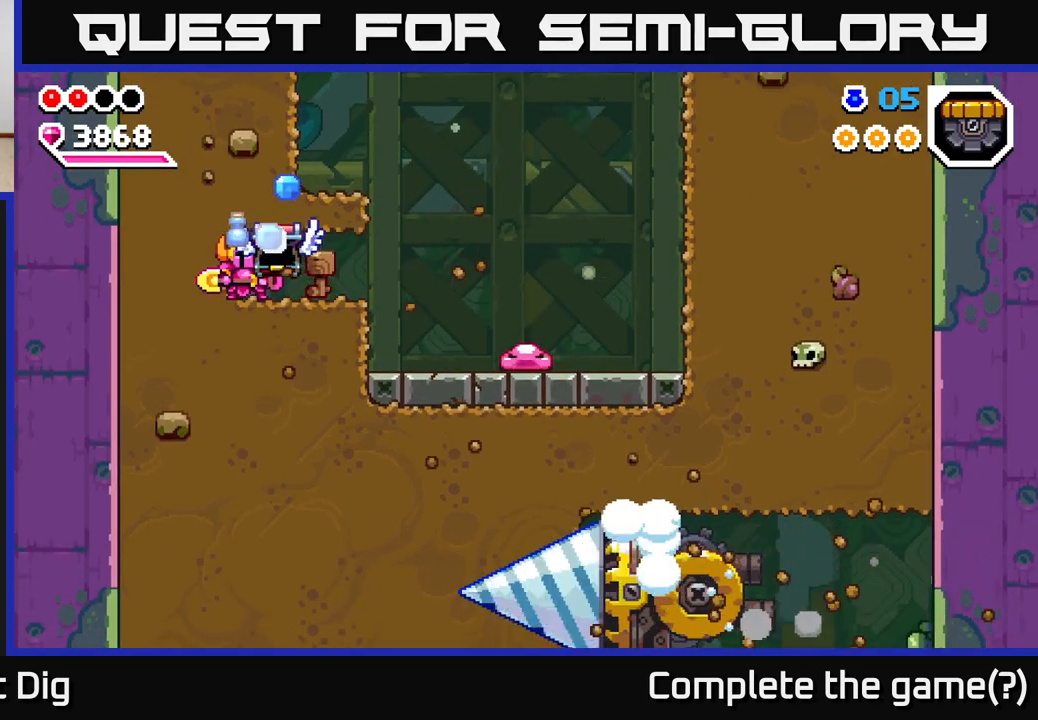
{"dt_ms": 500, "buttons": [], "left_stick": "right", "right_stick": "center", "events": [[50, "left_stick", "right"], [317, "left_stick", "down"], [367, "X", "down"], [483, "X", "up"], [500, "left_stick", "right"]]}
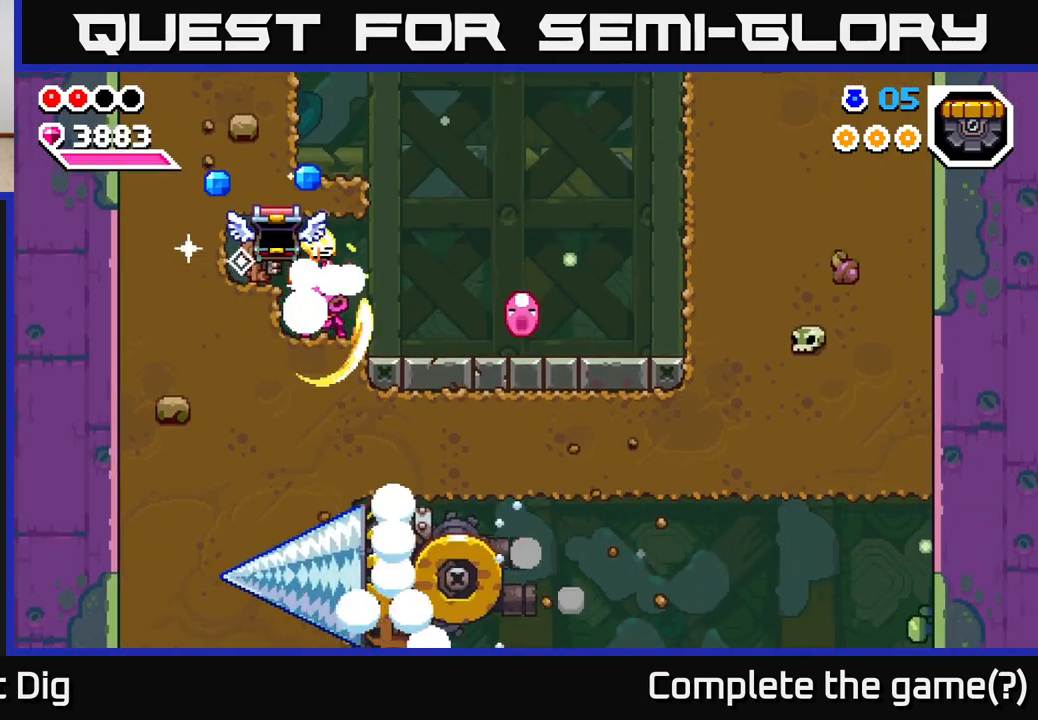
{"dt_ms": 500, "buttons": [], "left_stick": "left", "right_stick": "center", "events": [[67, "X", "down"], [167, "X", "up"], [250, "left_stick", "left"]]}
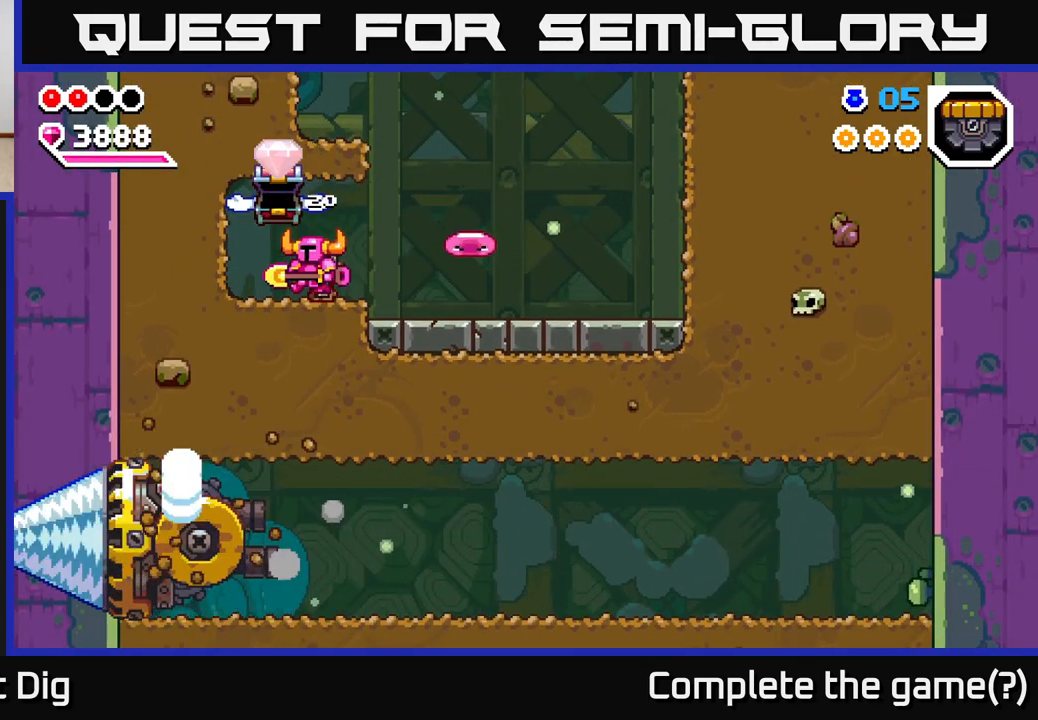
{"dt_ms": 500, "buttons": [], "left_stick": "right", "right_stick": "center", "events": [[50, "left_stick", "right"], [167, "X", "down"], [267, "X", "up"], [383, "X", "down"], [483, "X", "up"]]}